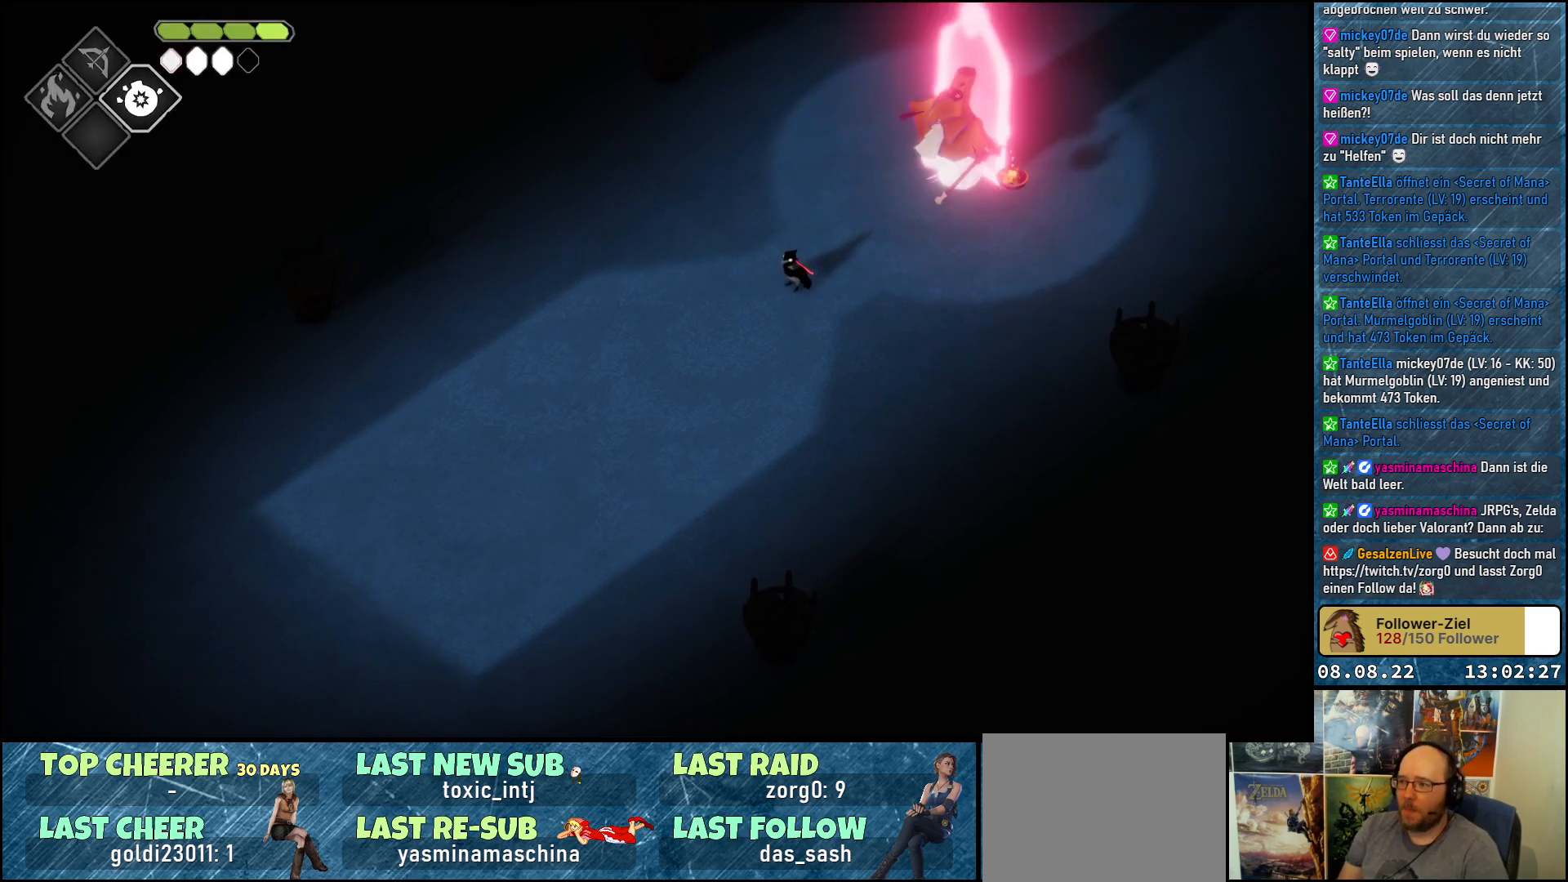
Gameplay with a controller (Xbox layout); each line is a JSON object with the inputs held at the frame after it. "events" lists button and stick changes between this image and that frame as [ms after this image, input, new state], when the widget could be followed in between.
{"buttons": [], "left_stick": "down-left", "right_stick": "center", "events": [[433, "left_stick", "down-left"]]}
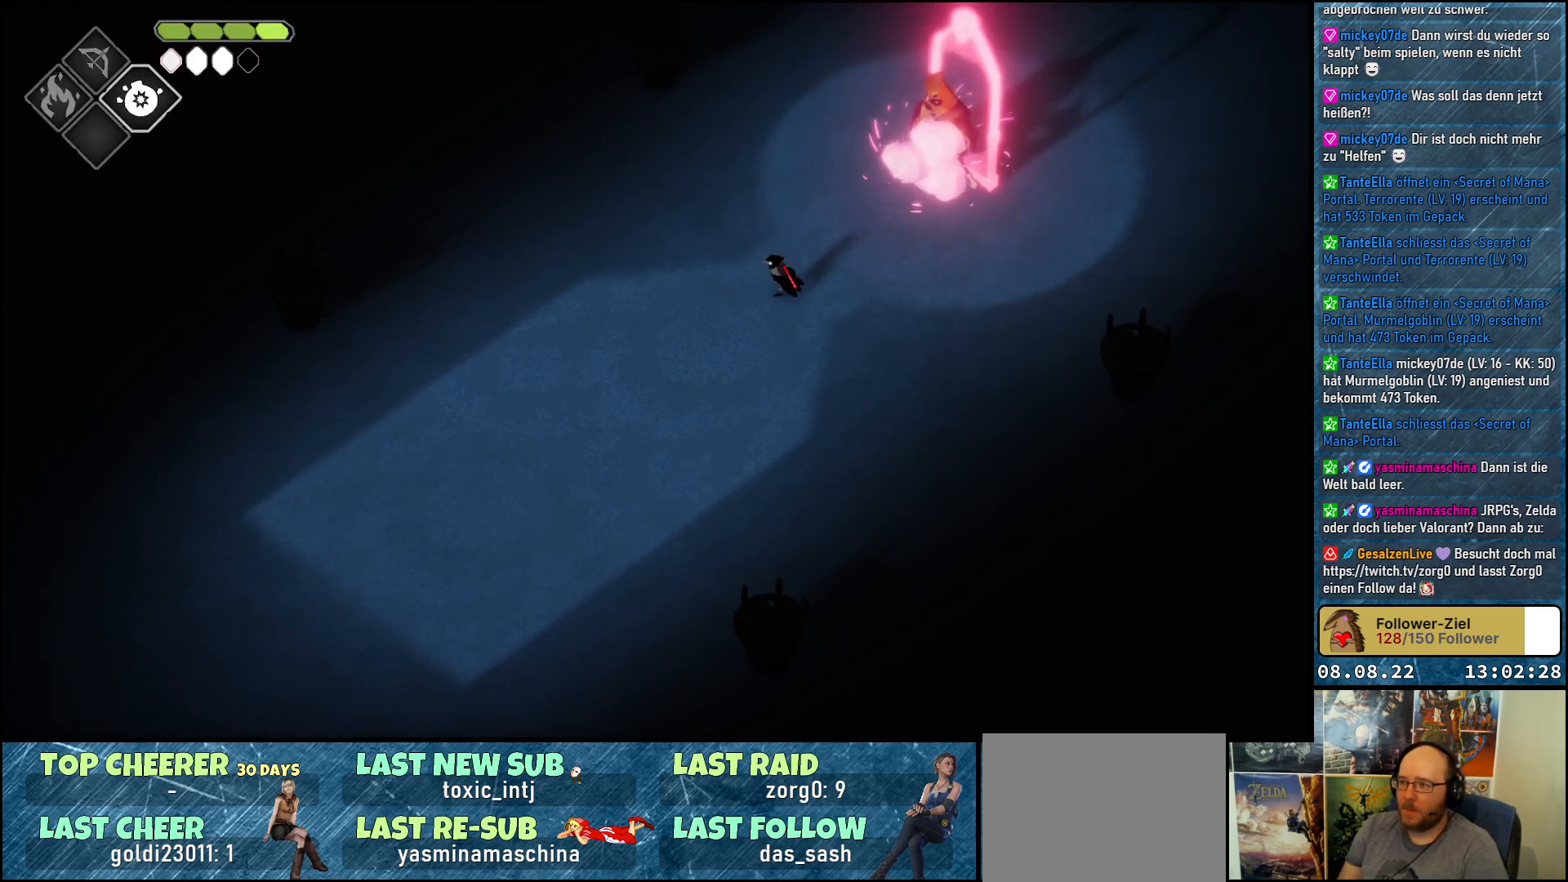
{"buttons": [], "left_stick": "right", "right_stick": "center", "events": [[367, "left_stick", "down-right"], [433, "left_stick", "right"]]}
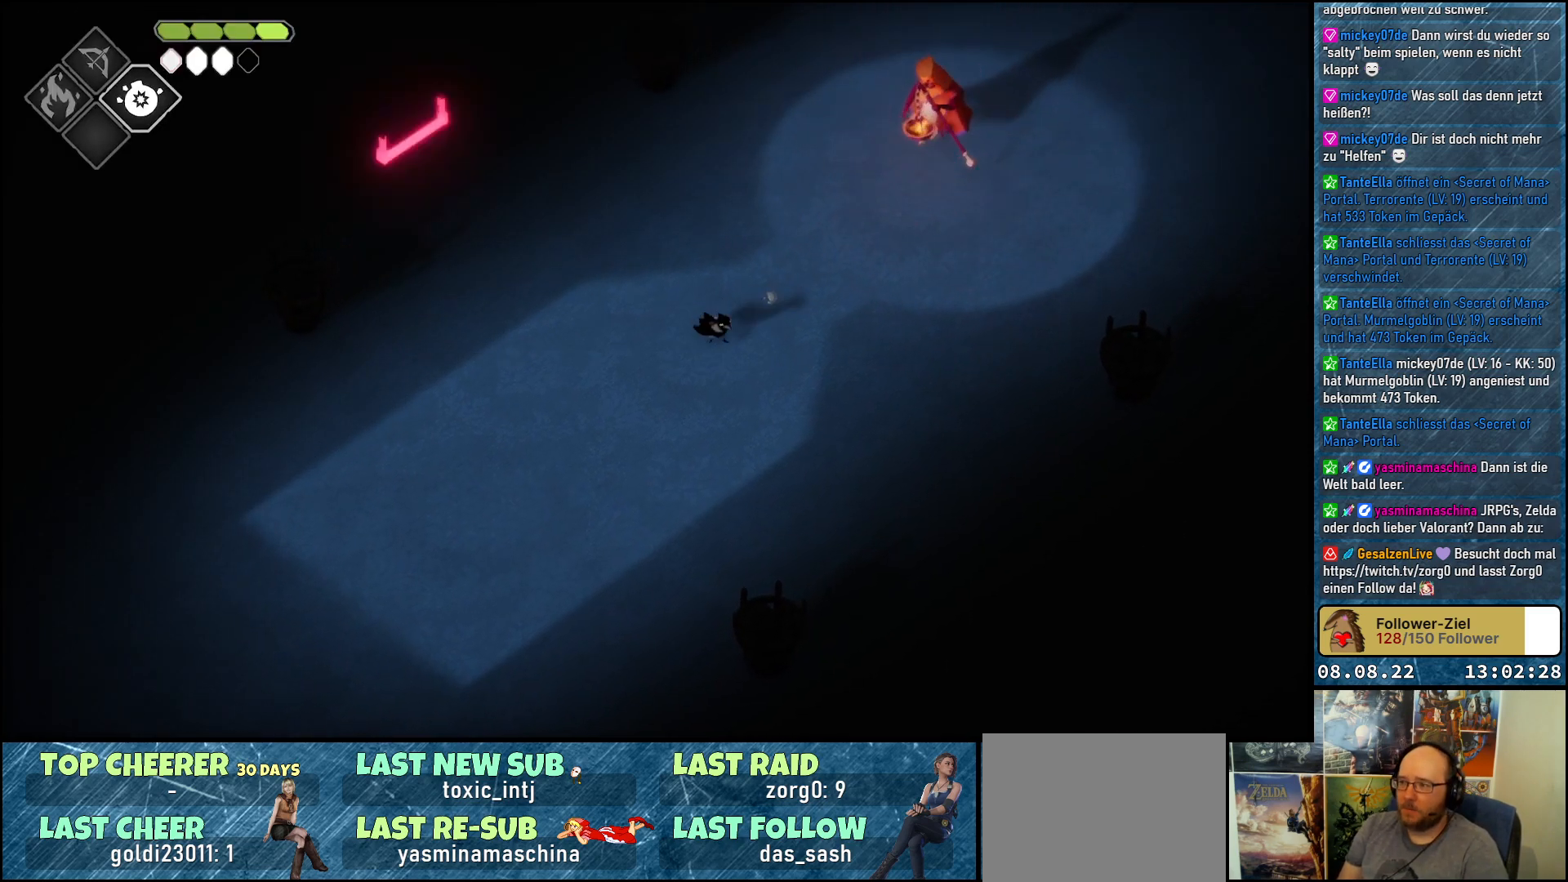
{"buttons": ["B", "L2"], "left_stick": "up-right", "right_stick": "center", "events": [[117, "L2", "down"], [133, "left_stick", "up-right"], [200, "B", "down"]]}
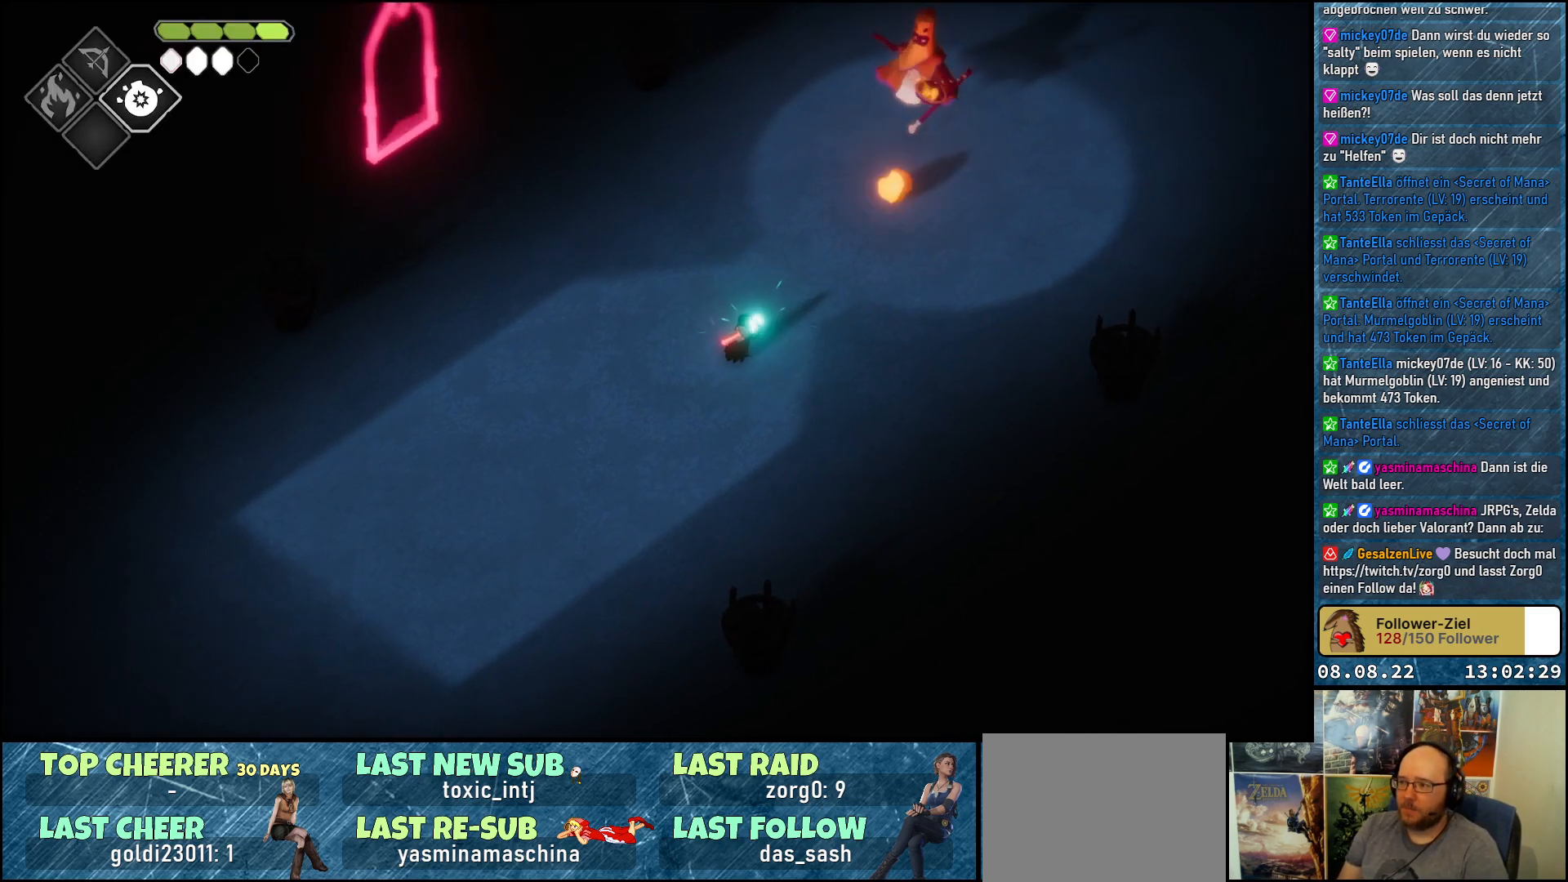
{"buttons": ["L2"], "left_stick": "up-right", "right_stick": "center", "events": [[483, "B", "up"]]}
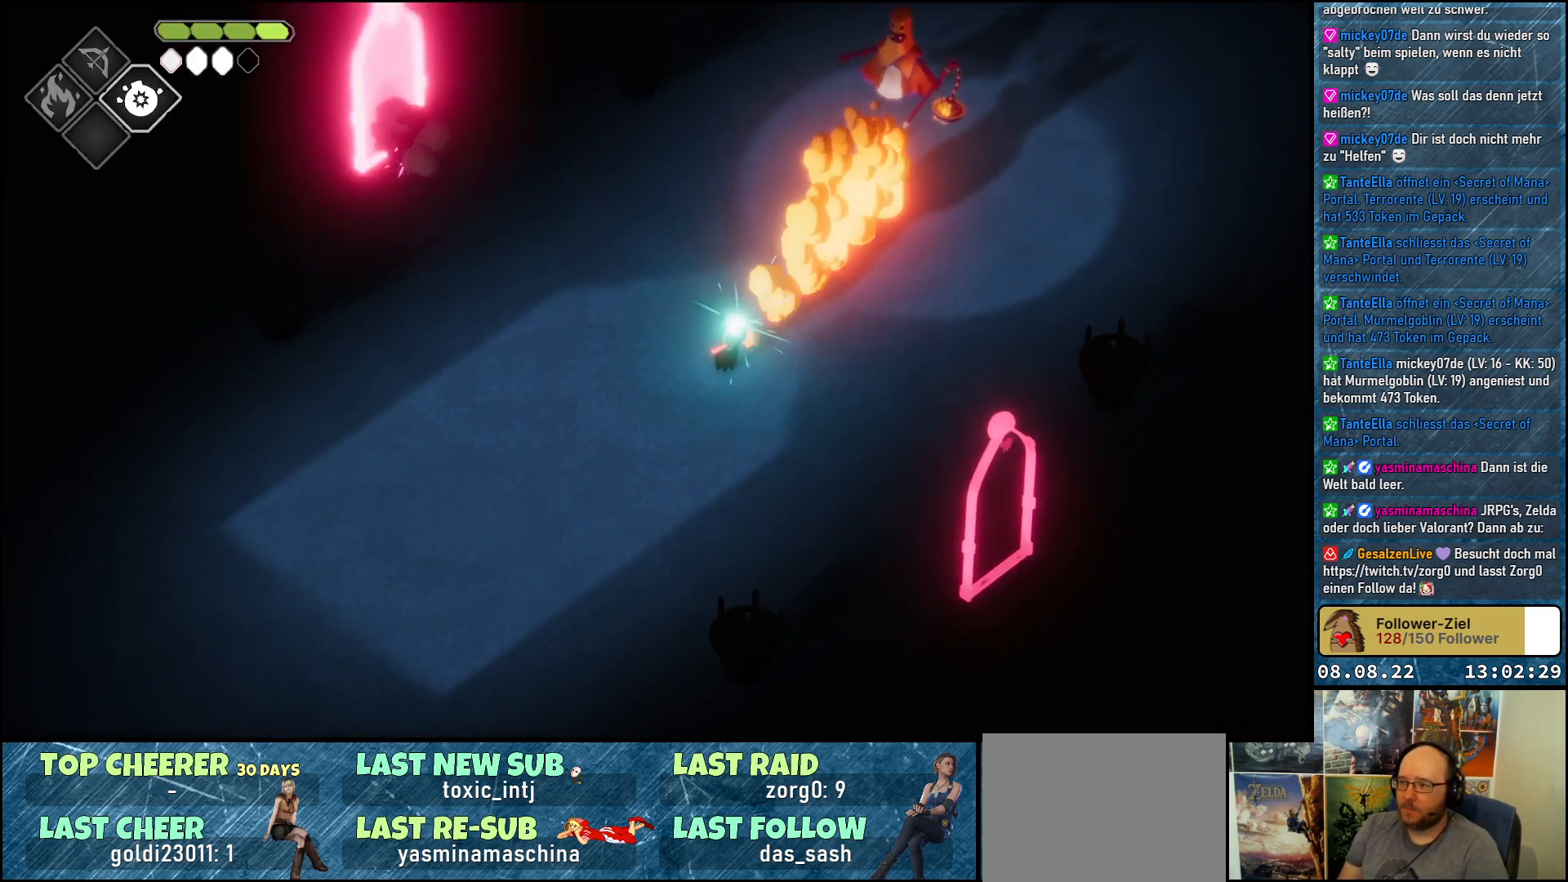
{"buttons": [], "left_stick": "down-left", "right_stick": "center", "events": [[67, "L2", "up"], [183, "left_stick", "up-left"], [433, "left_stick", "down-left"]]}
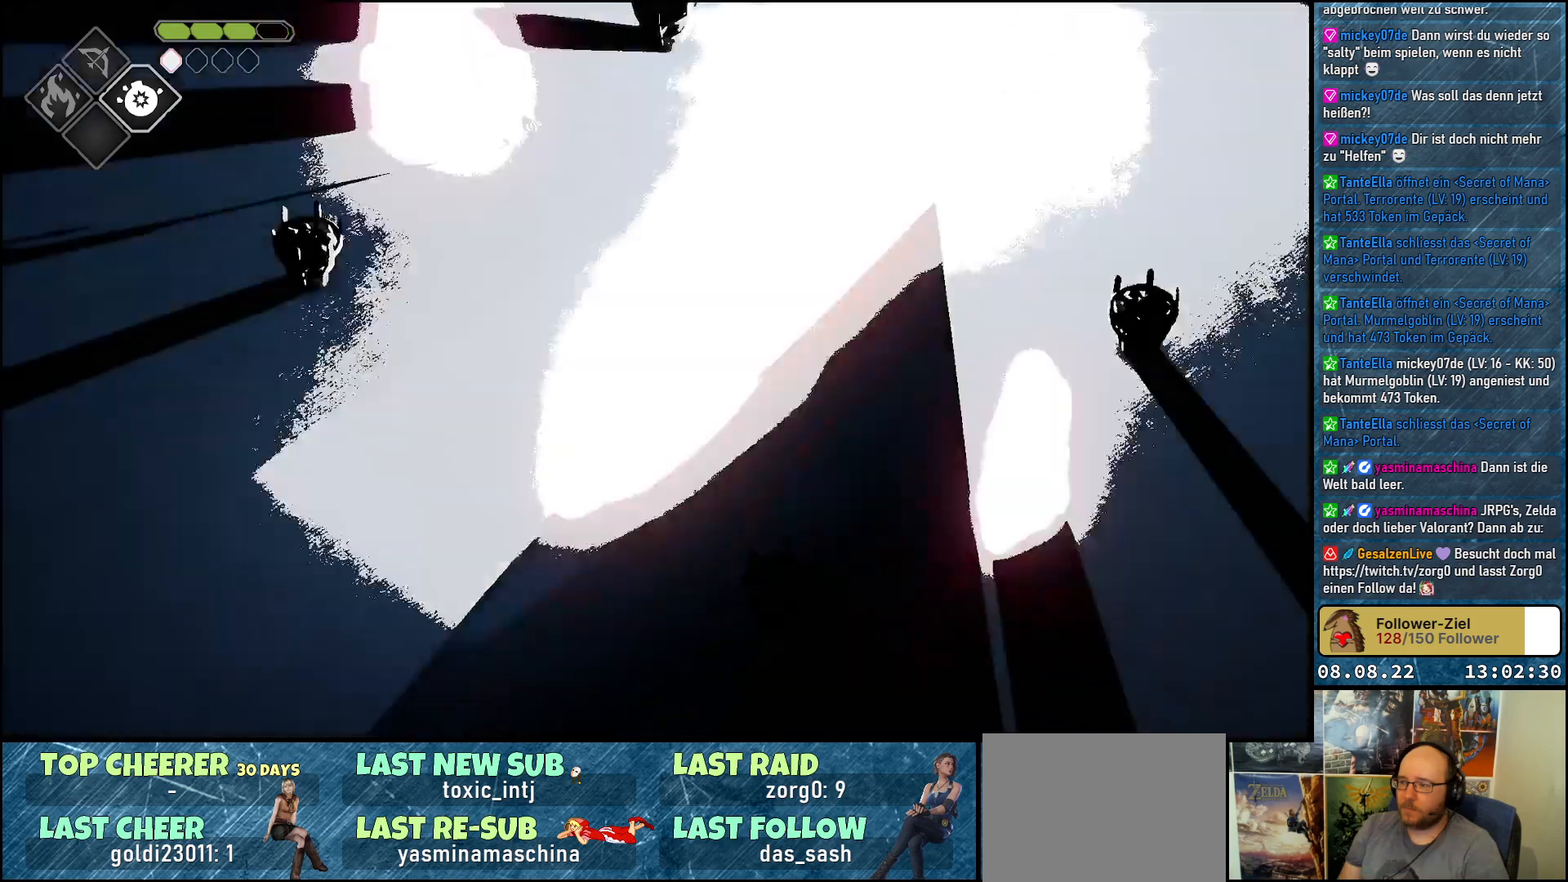
{"buttons": [], "left_stick": "center", "right_stick": "center", "events": [[433, "left_stick", "center"]]}
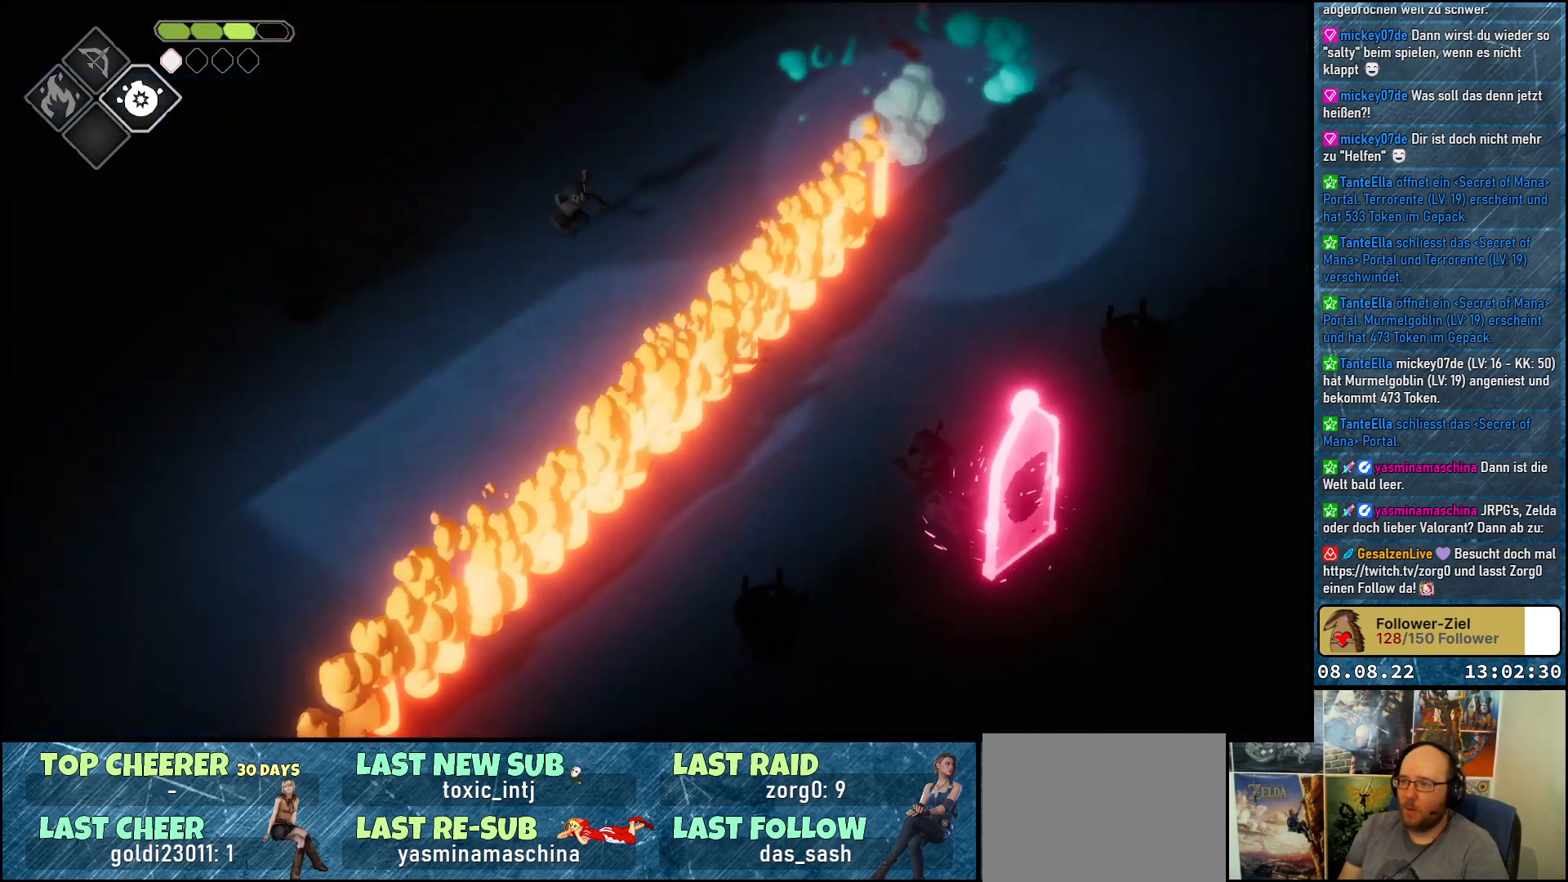
{"buttons": [], "left_stick": "down-left", "right_stick": "center", "events": [[100, "left_stick", "down-left"]]}
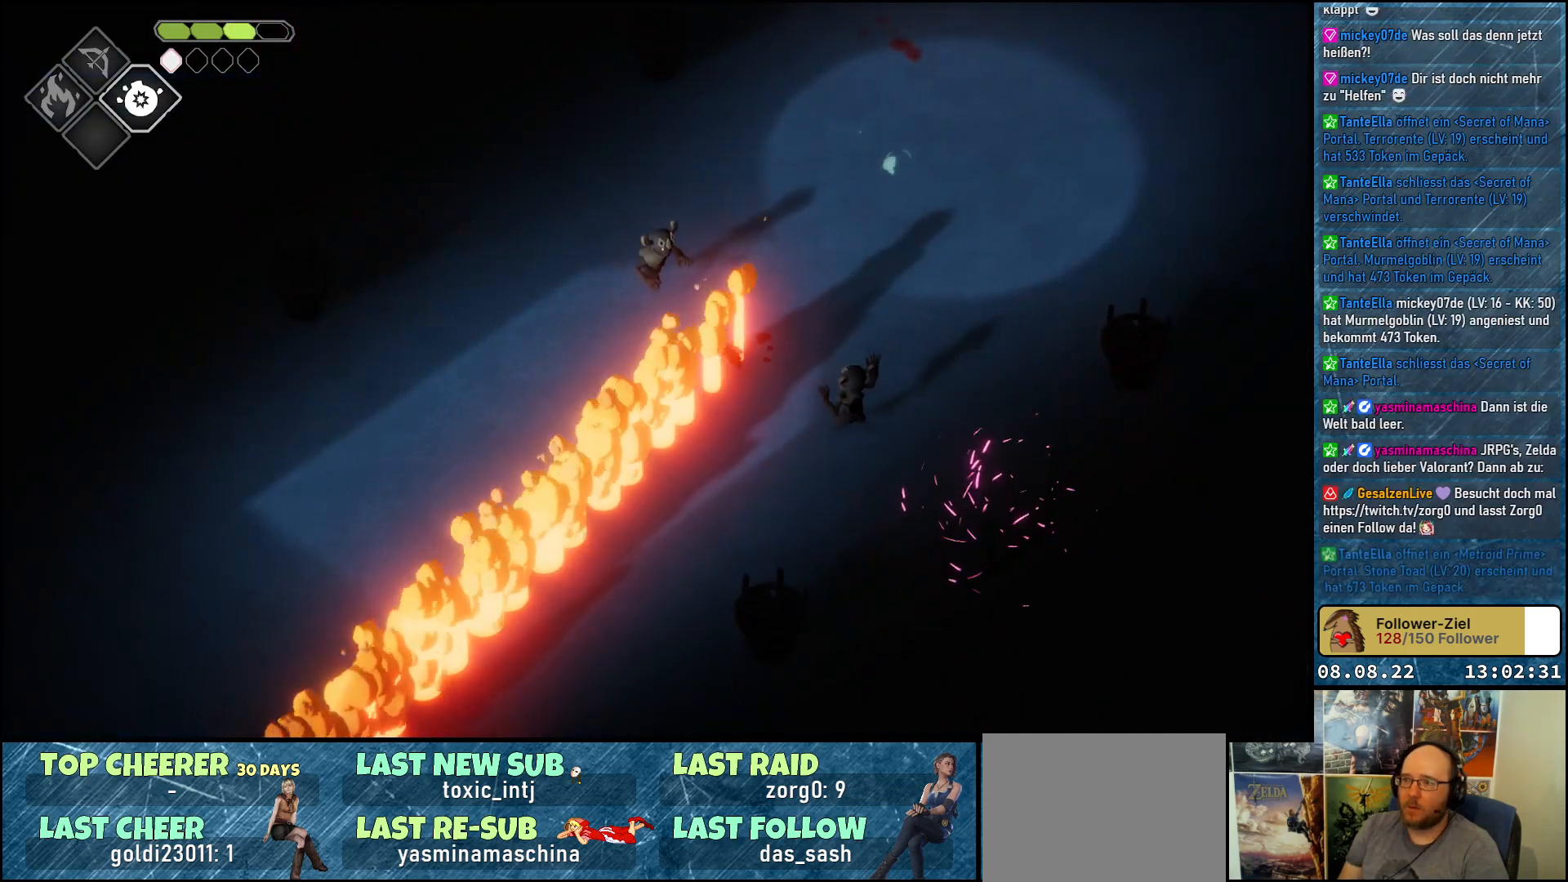
{"buttons": [], "left_stick": "down-left", "right_stick": "center", "events": []}
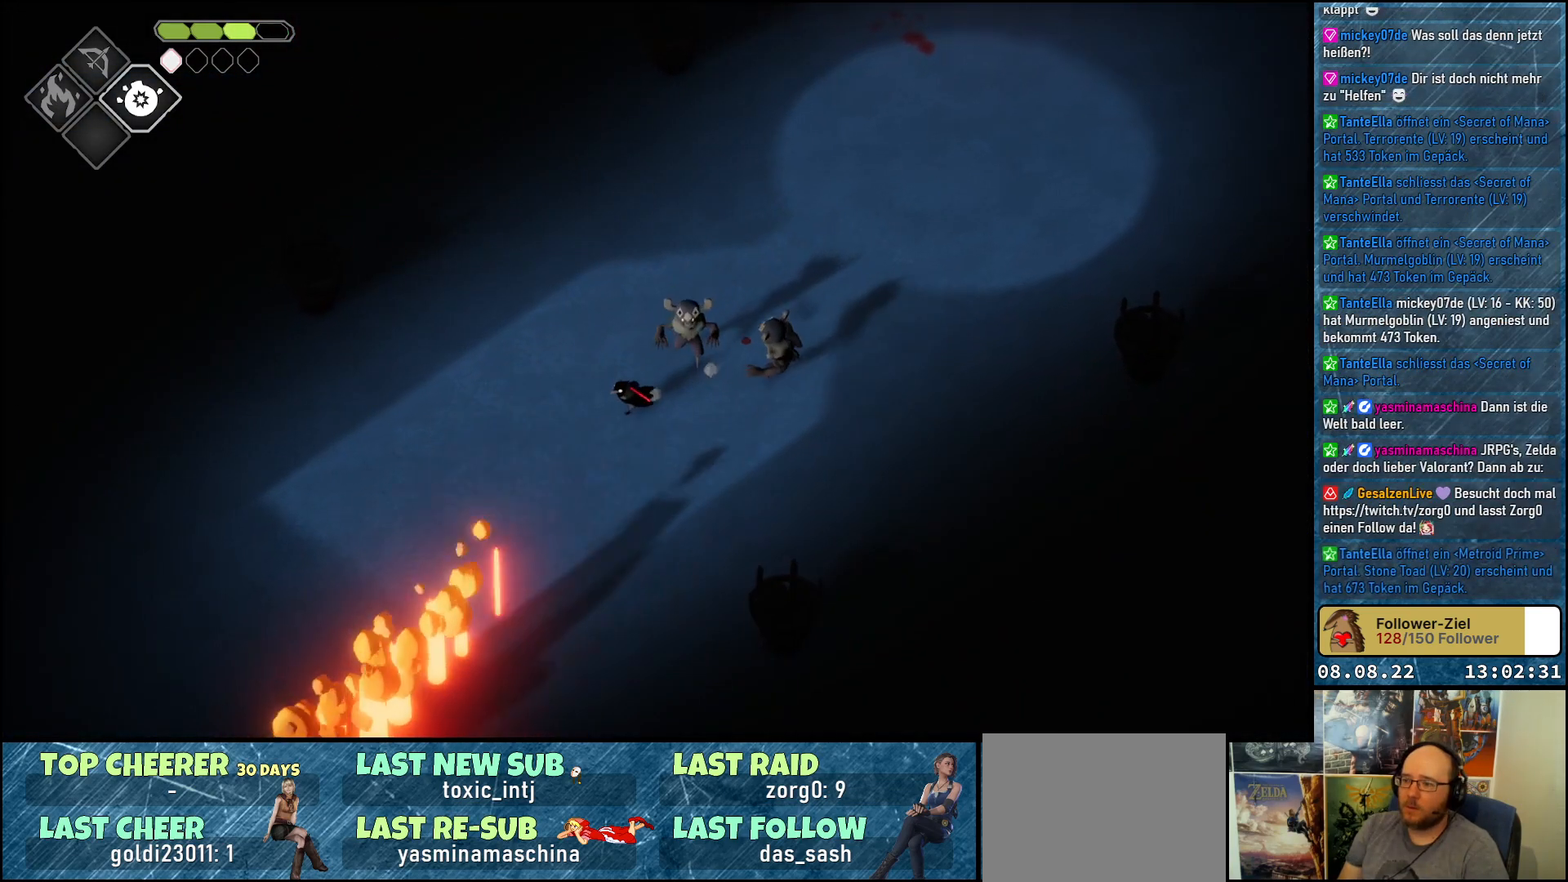
{"buttons": [], "left_stick": "center", "right_stick": "center", "events": [[183, "left_stick", "right"], [233, "X", "down"], [283, "left_stick", "up-right"], [317, "X", "up"], [417, "X", "down"], [450, "X", "up"], [467, "left_stick", "center"]]}
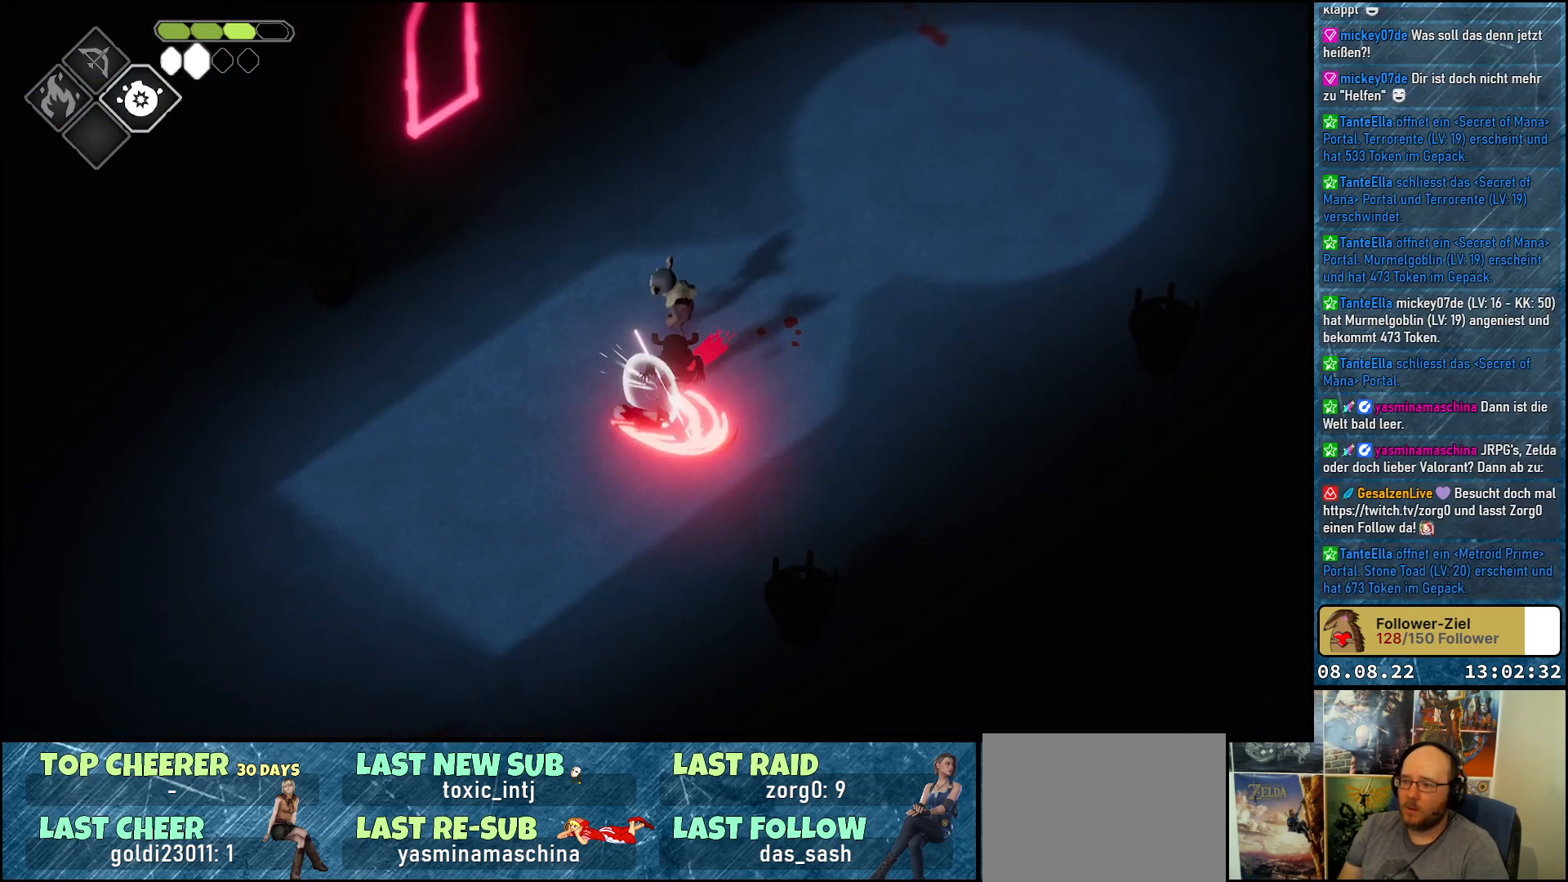
{"buttons": ["A"], "left_stick": "down-right", "right_stick": "center", "events": [[17, "X", "down"], [67, "X", "up"], [150, "X", "down"], [217, "X", "up"], [283, "X", "down"], [333, "X", "up"], [400, "left_stick", "down-right"], [500, "A", "down"]]}
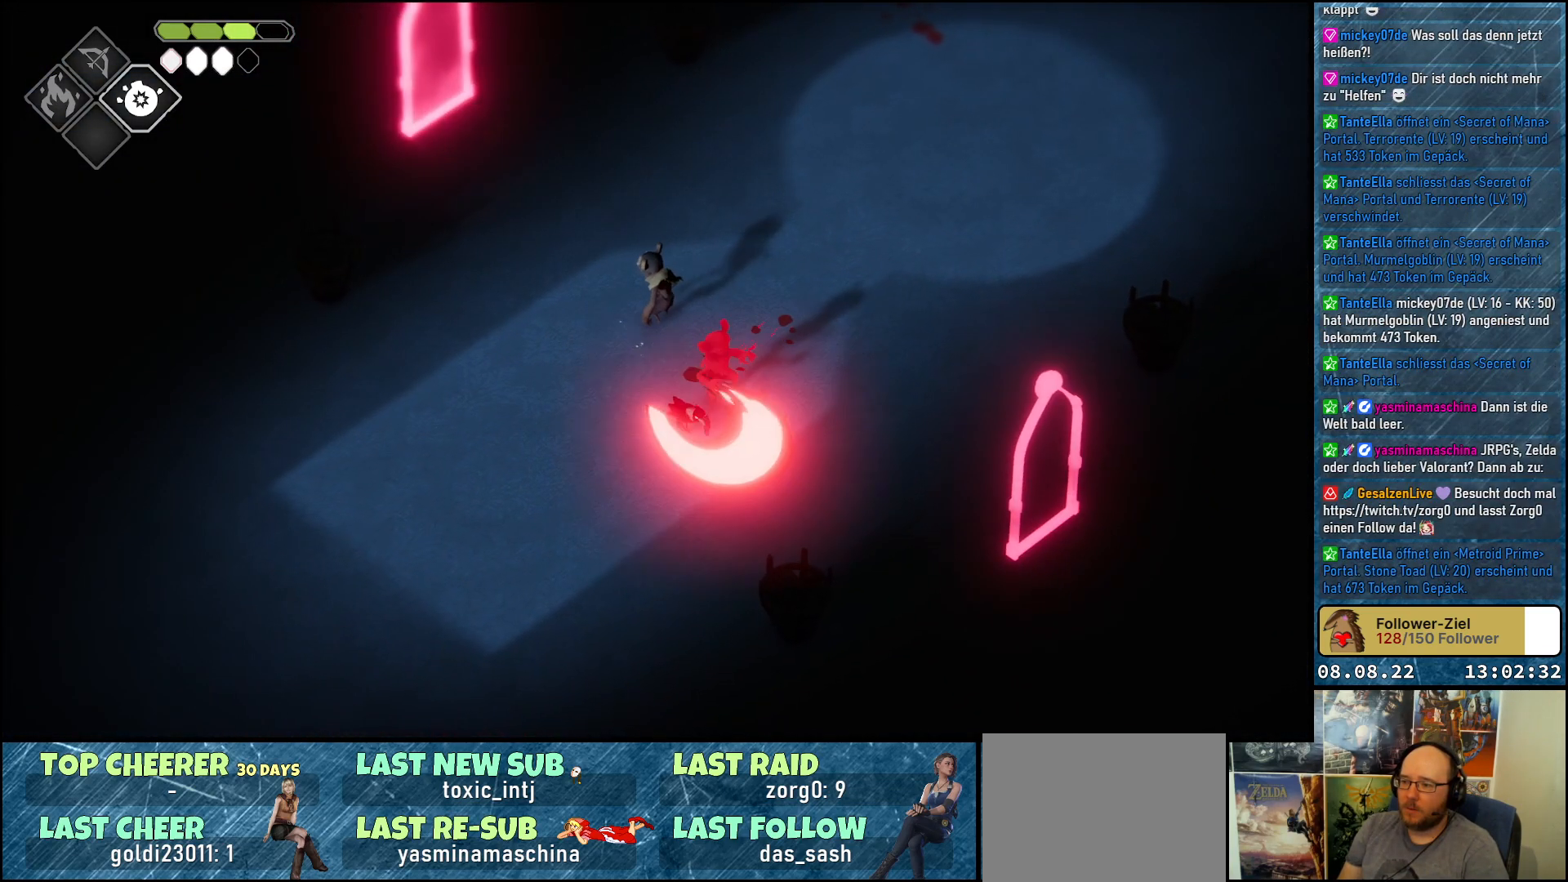
{"buttons": [], "left_stick": "up-right", "right_stick": "center", "events": [[50, "left_stick", "right"], [117, "A", "up"], [183, "A", "down"], [183, "left_stick", "up-right"], [267, "A", "up"]]}
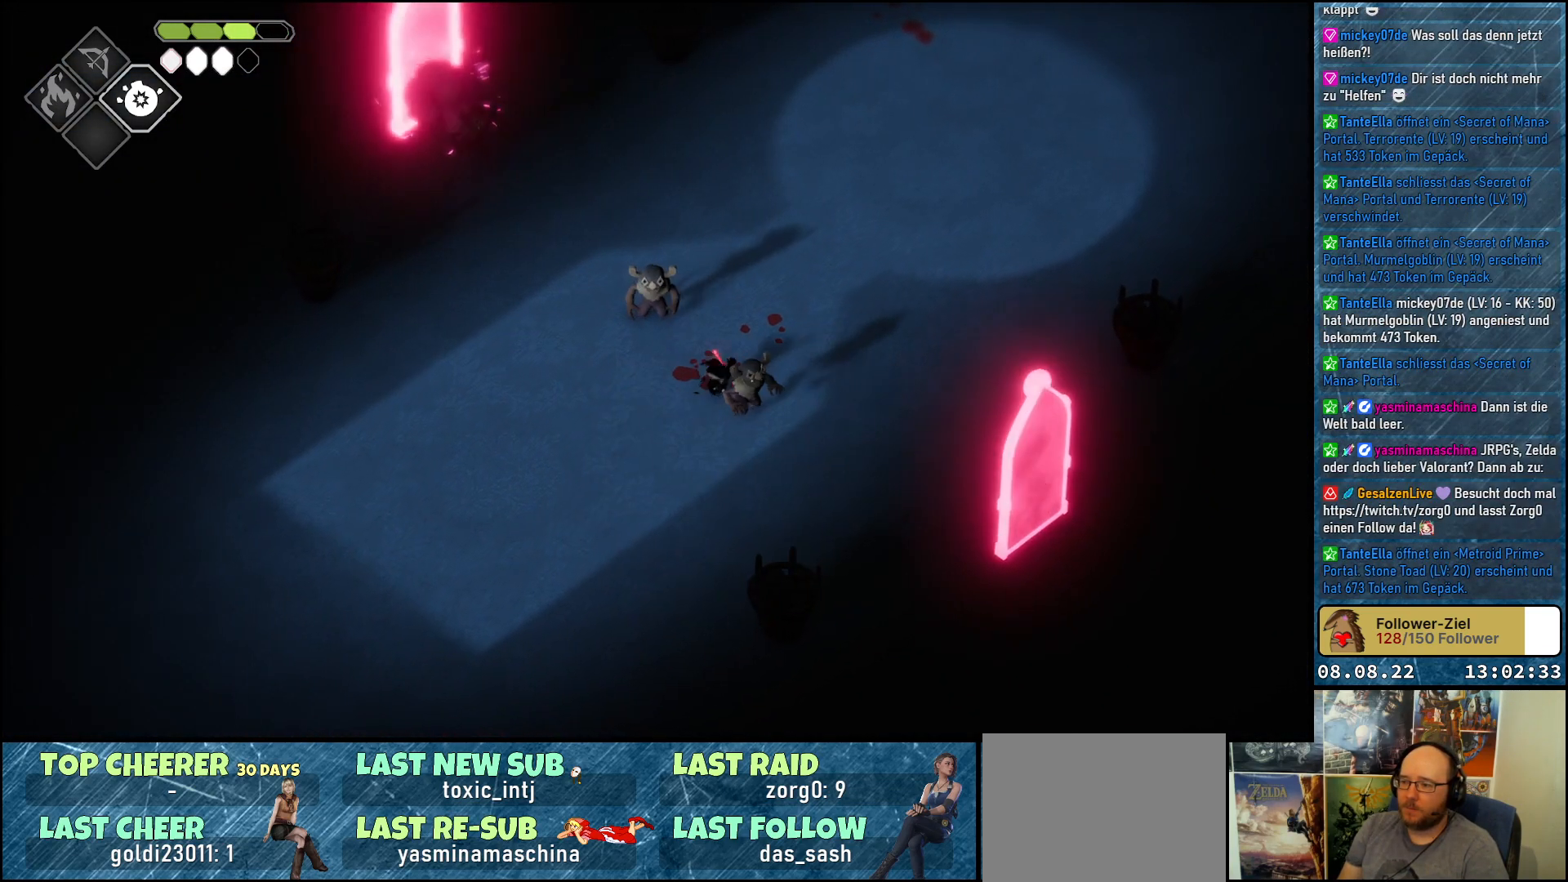
{"buttons": [], "left_stick": "up-right", "right_stick": "center", "events": []}
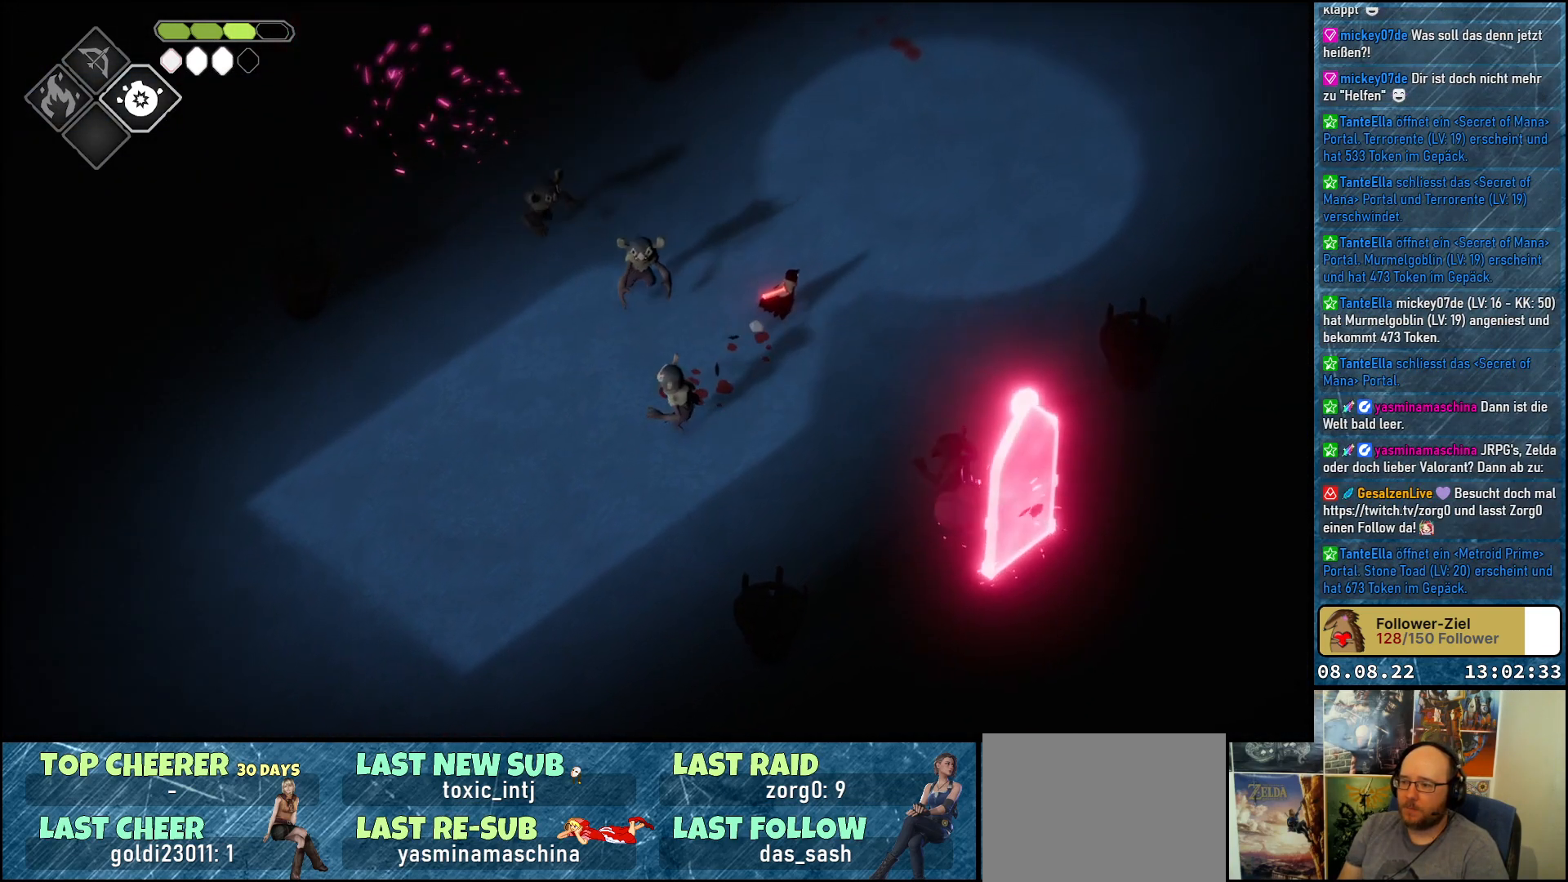
{"buttons": [], "left_stick": "up-right", "right_stick": "center", "events": [[117, "left_stick", "up"], [400, "left_stick", "up-right"]]}
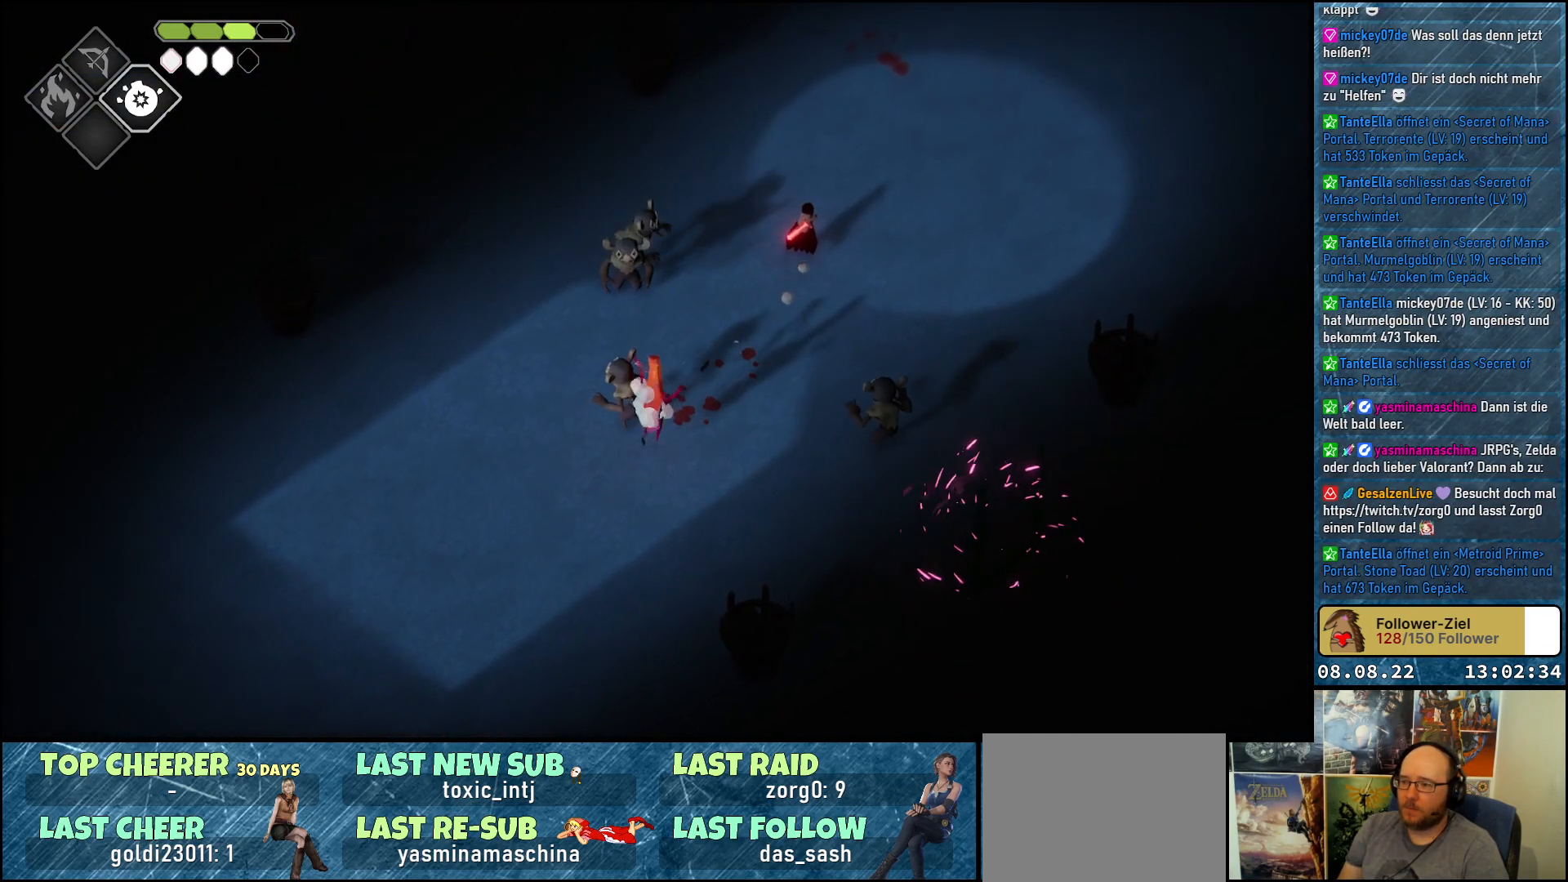
{"buttons": [], "left_stick": "down-left", "right_stick": "center", "events": [[300, "left_stick", "up-left"], [433, "left_stick", "down-left"]]}
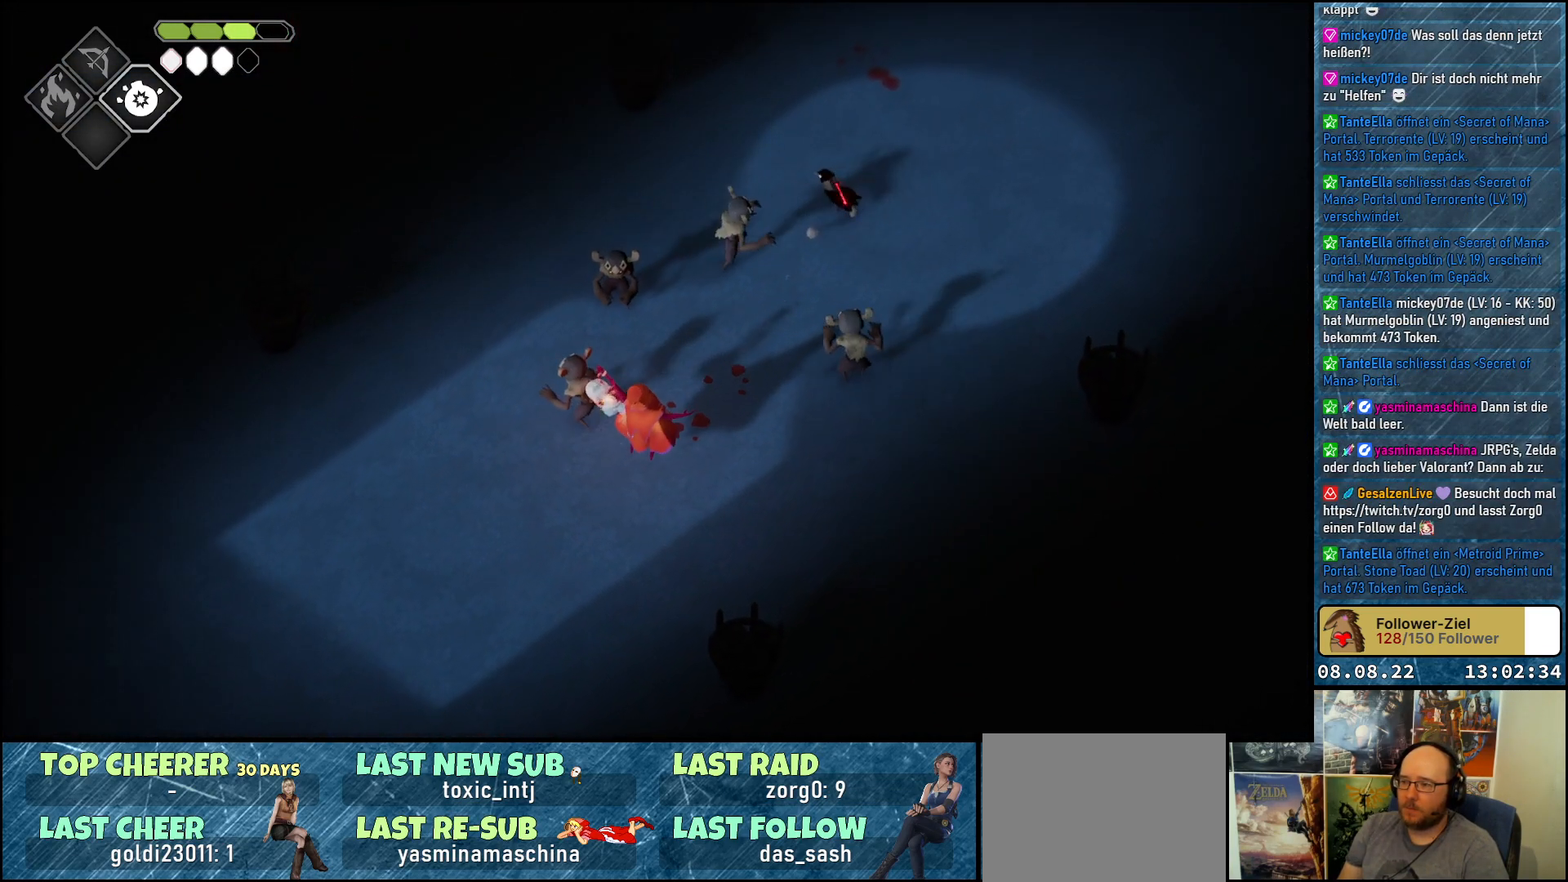
{"buttons": ["X"], "left_stick": "left", "right_stick": "center", "events": [[17, "X", "down"], [117, "X", "up"], [183, "X", "down"], [183, "left_stick", "center"], [250, "X", "up"], [333, "X", "down"], [383, "X", "up"], [383, "left_stick", "left"], [450, "X", "down"]]}
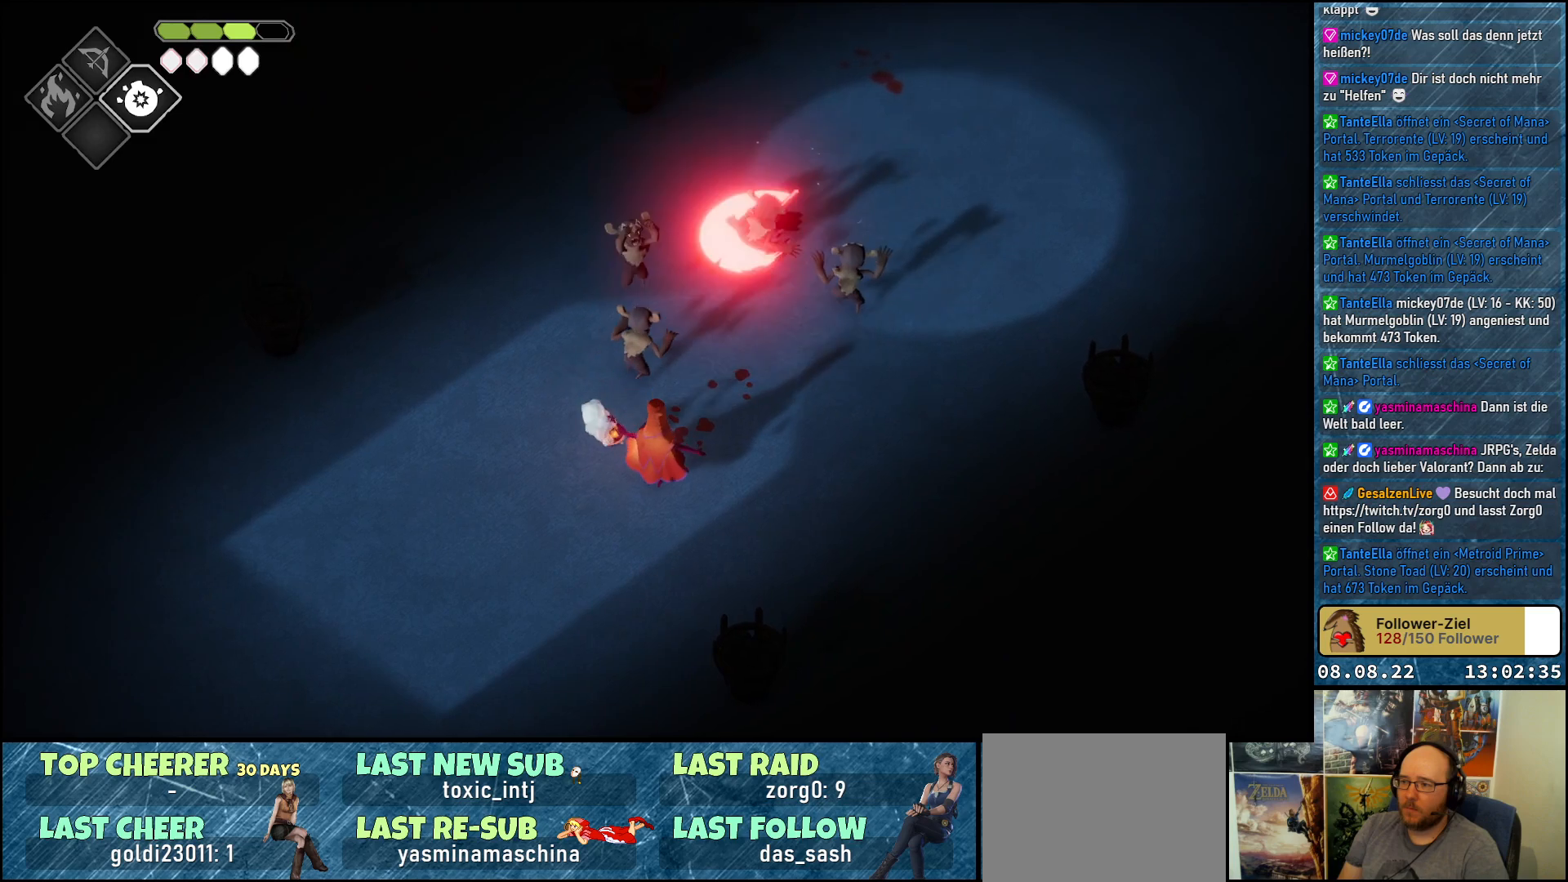
{"buttons": ["A"], "left_stick": "left", "right_stick": "center", "events": [[33, "X", "up"], [150, "A", "down"], [267, "A", "up"], [317, "A", "down"], [417, "A", "up"], [467, "A", "down"]]}
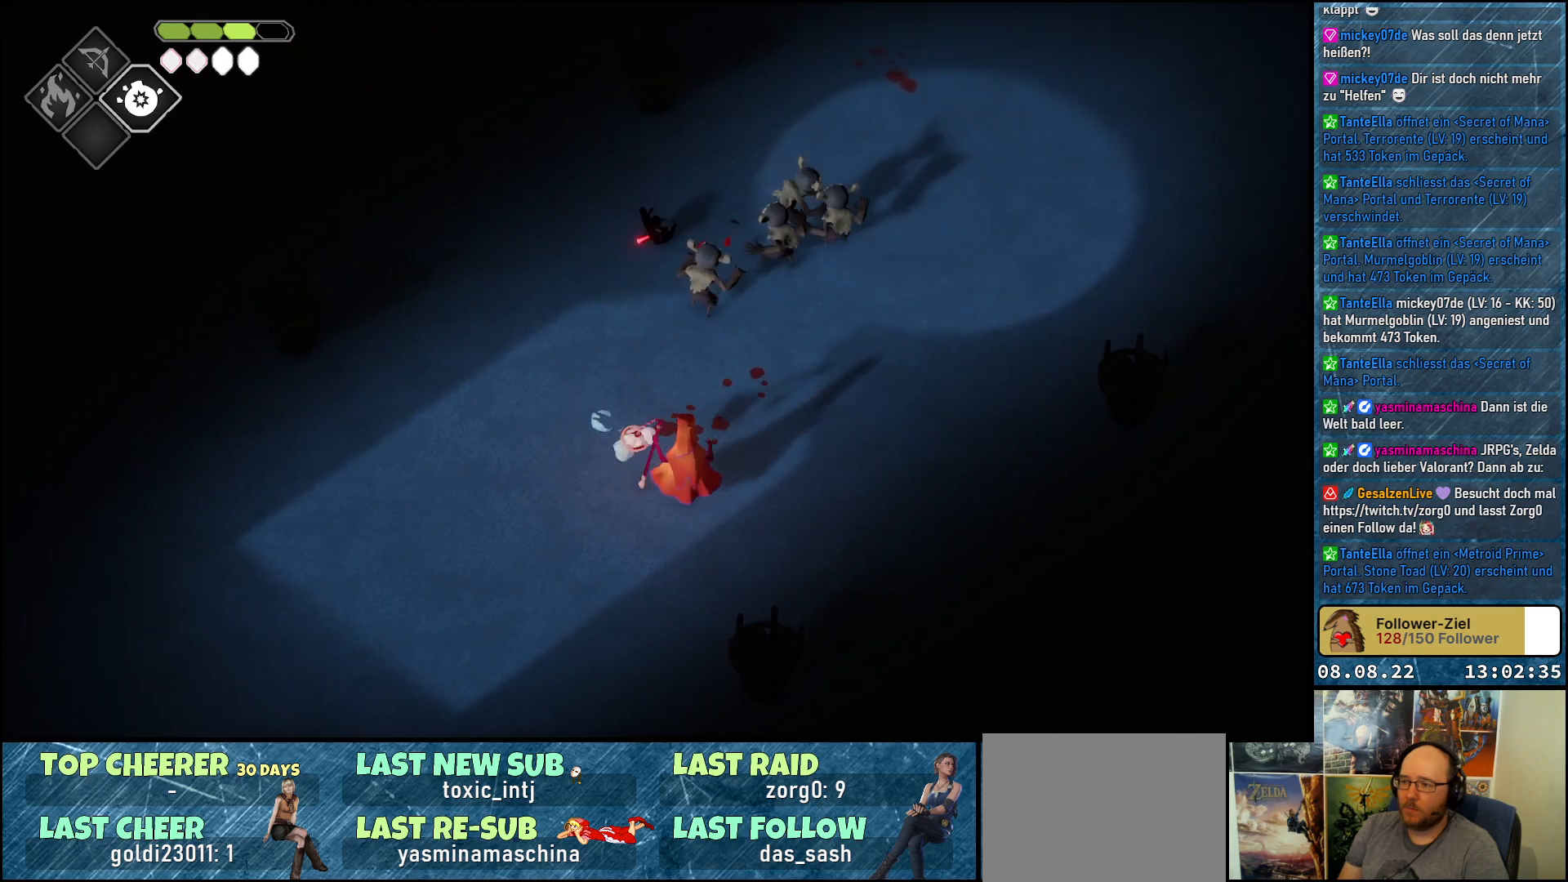
{"buttons": [], "left_stick": "down-left", "right_stick": "center", "events": [[50, "A", "up"], [100, "left_stick", "down-left"], [333, "A", "down"], [433, "A", "up"]]}
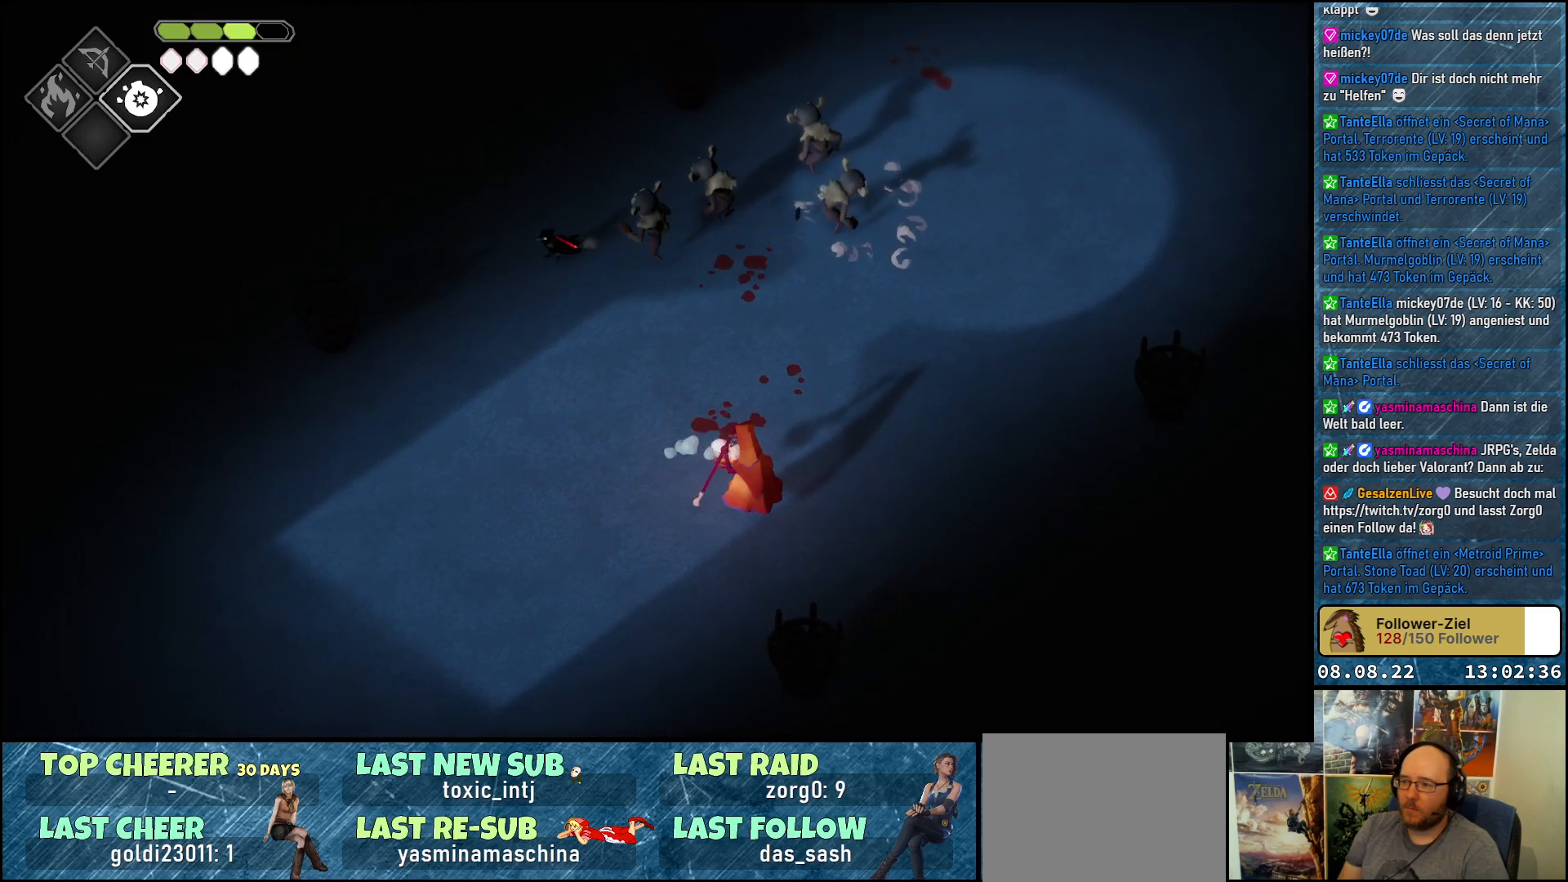
{"buttons": [], "left_stick": "down", "right_stick": "center", "events": [[17, "A", "down"], [100, "A", "up"], [167, "A", "down"], [217, "left_stick", "down"], [250, "A", "up"], [300, "A", "down"], [400, "A", "up"]]}
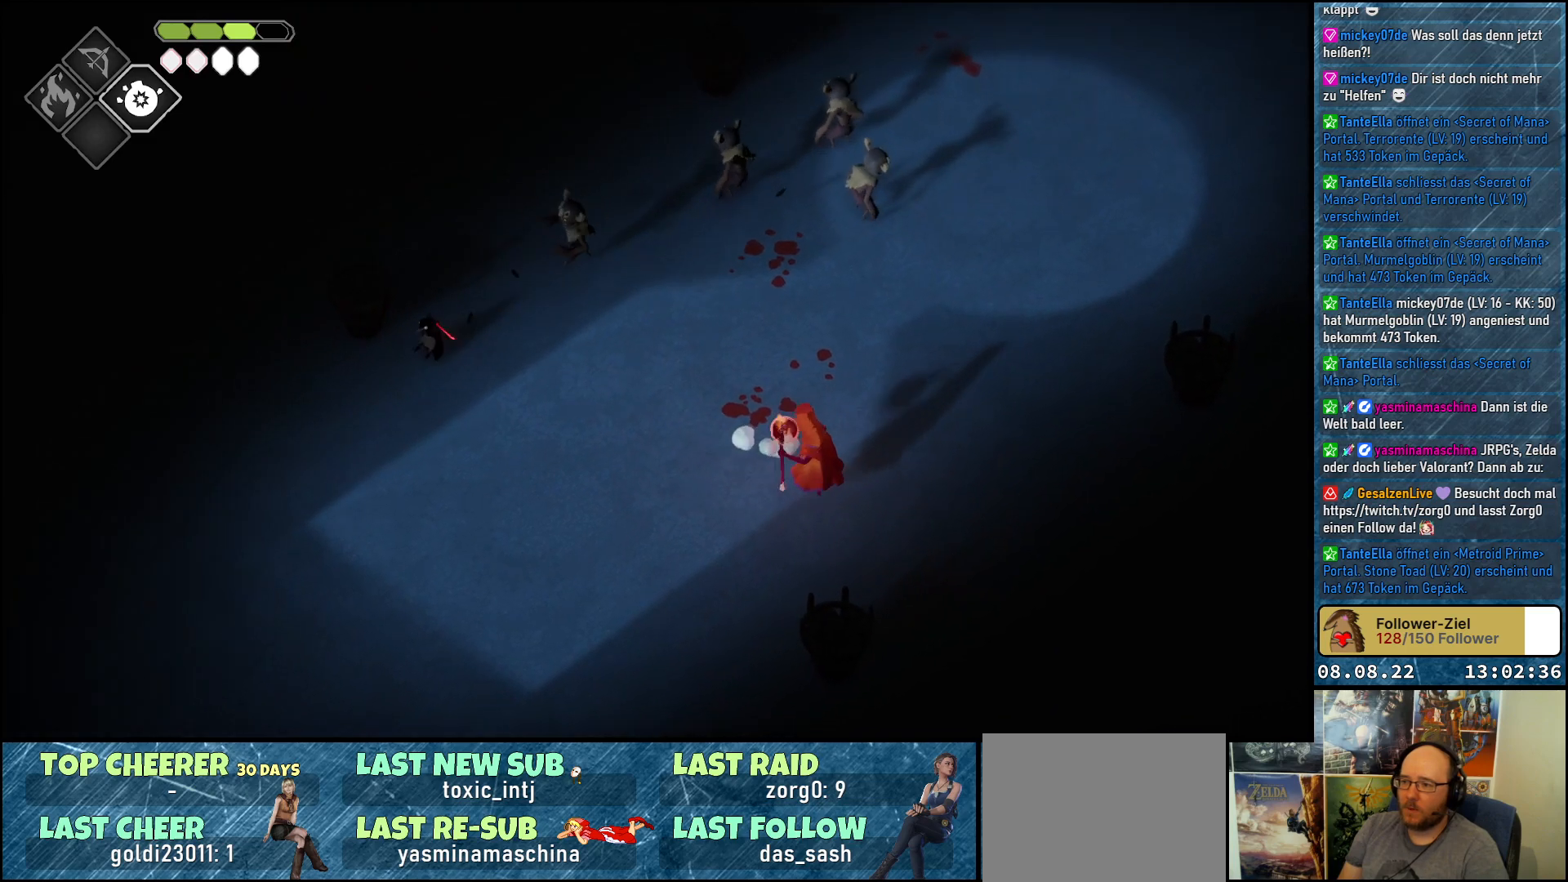
{"buttons": ["X"], "left_stick": "center", "right_stick": "center", "events": [[150, "left_stick", "up-right"], [300, "X", "down"], [400, "X", "up"], [450, "left_stick", "center"], [467, "X", "down"]]}
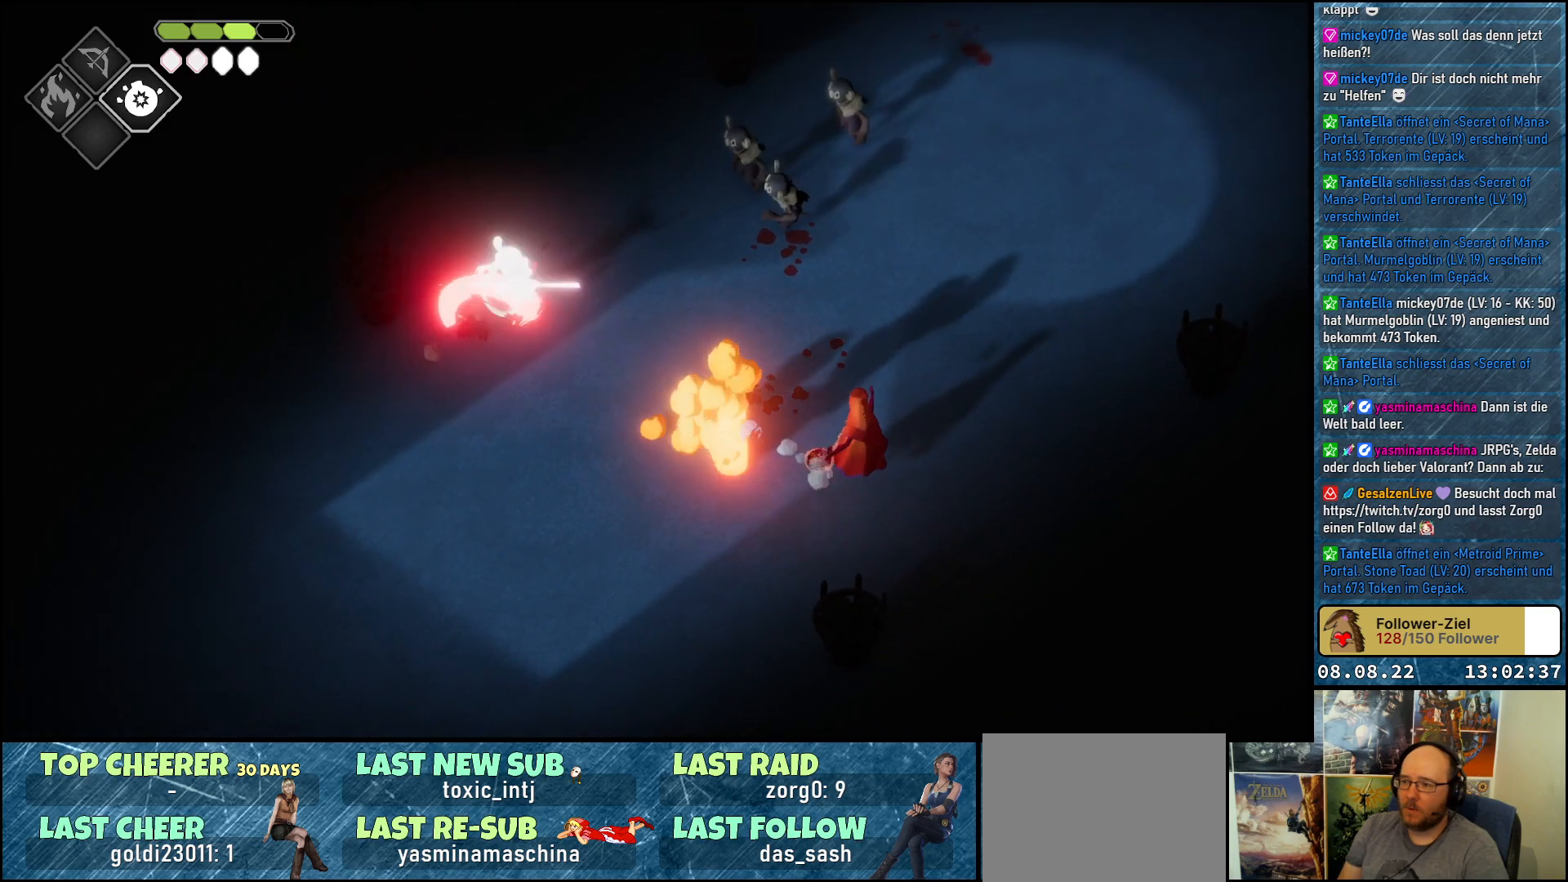
{"buttons": ["A"], "left_stick": "down-left", "right_stick": "center", "events": [[33, "X", "up"], [100, "X", "down"], [167, "X", "up"], [233, "X", "down"], [300, "X", "up"], [333, "left_stick", "down-left"], [433, "A", "down"]]}
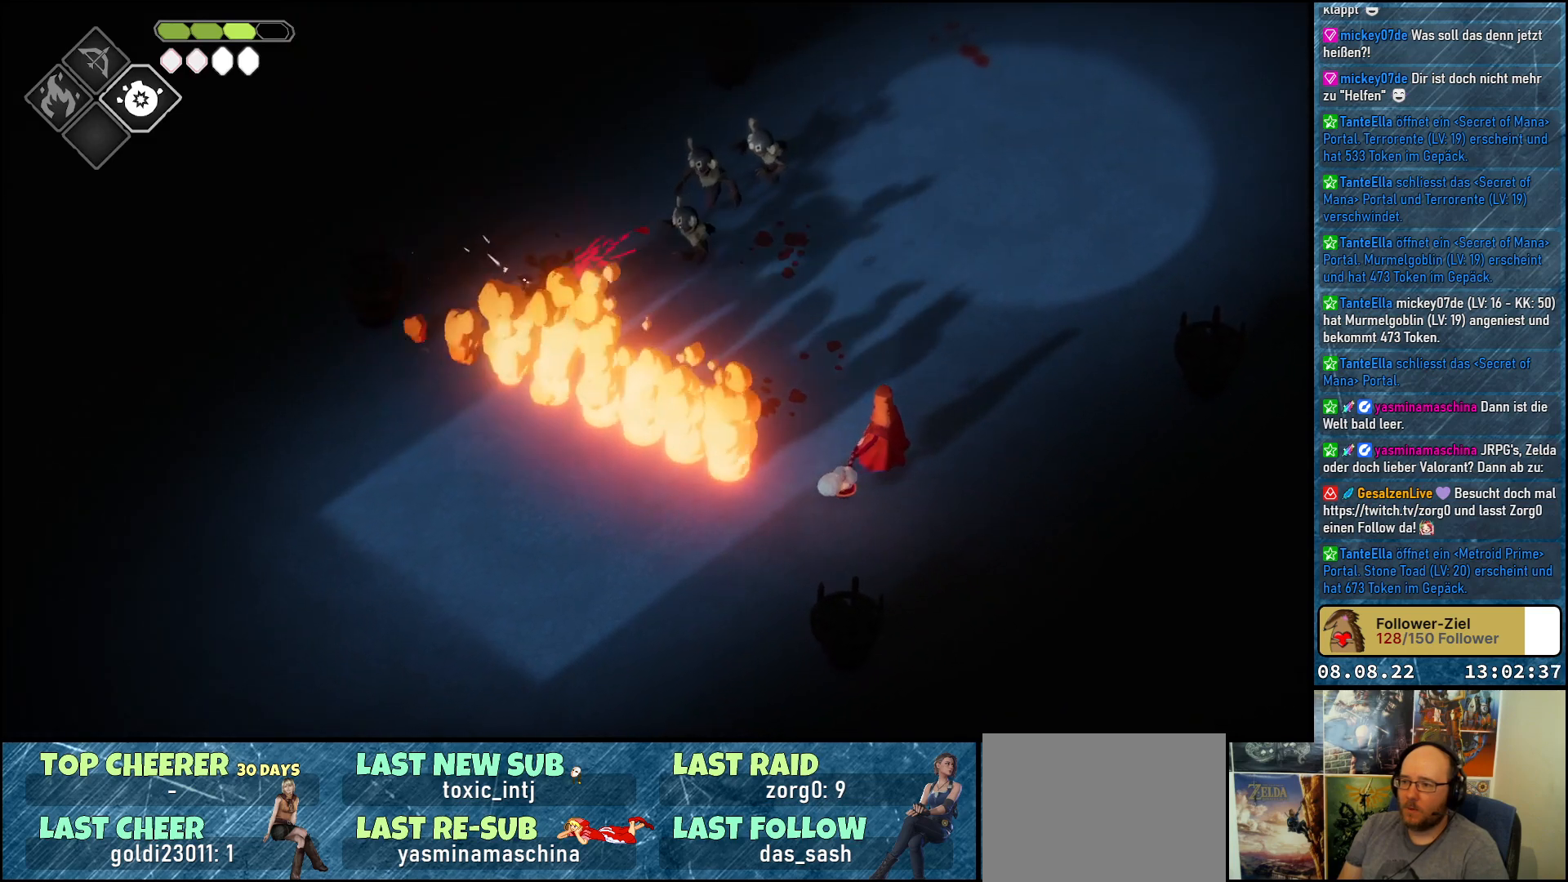
{"buttons": ["A"], "left_stick": "right", "right_stick": "center", "events": [[67, "A", "up"], [117, "left_stick", "down-right"], [200, "A", "down"], [200, "left_stick", "right"], [333, "A", "up"], [400, "A", "down"]]}
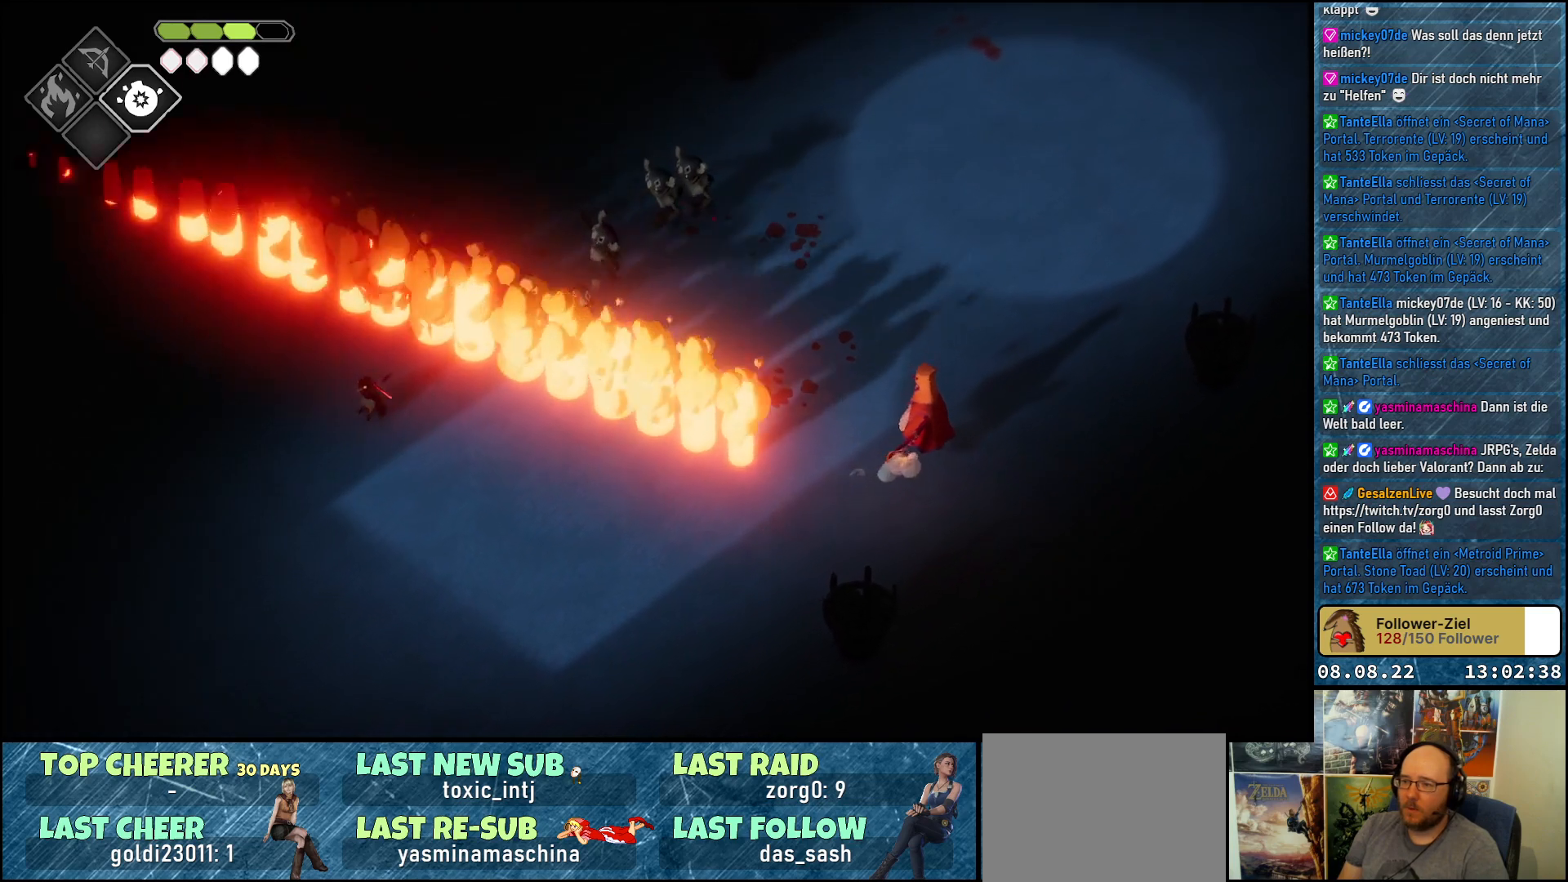
{"buttons": [], "left_stick": "down", "right_stick": "center", "events": [[17, "A", "up"], [100, "left_stick", "down-right"], [217, "left_stick", "down"]]}
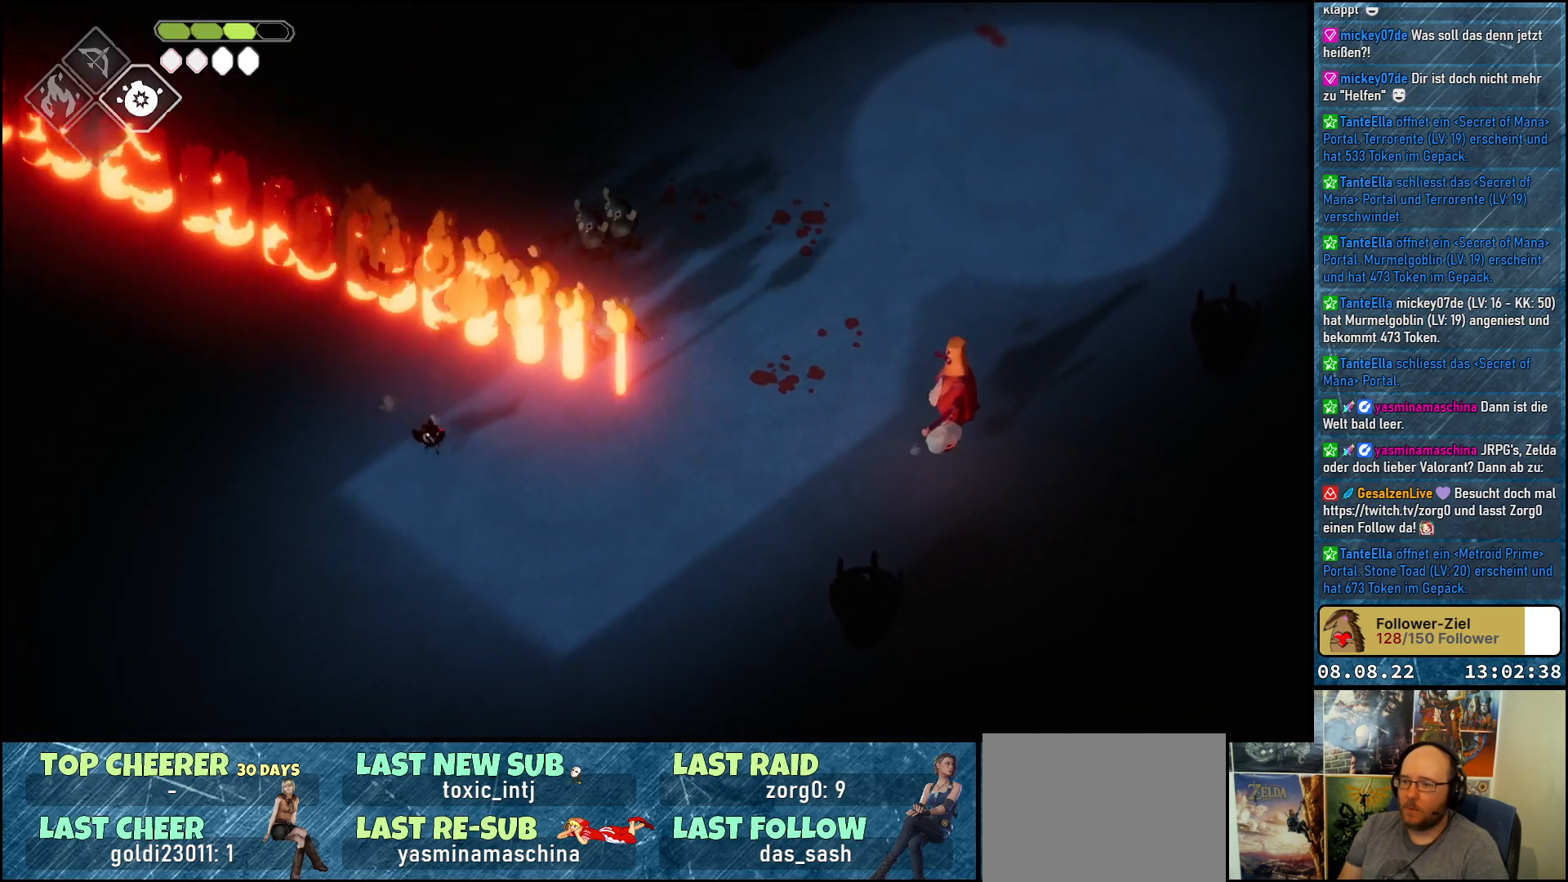
{"buttons": [], "left_stick": "down-right", "right_stick": "center", "events": [[150, "left_stick", "down-right"]]}
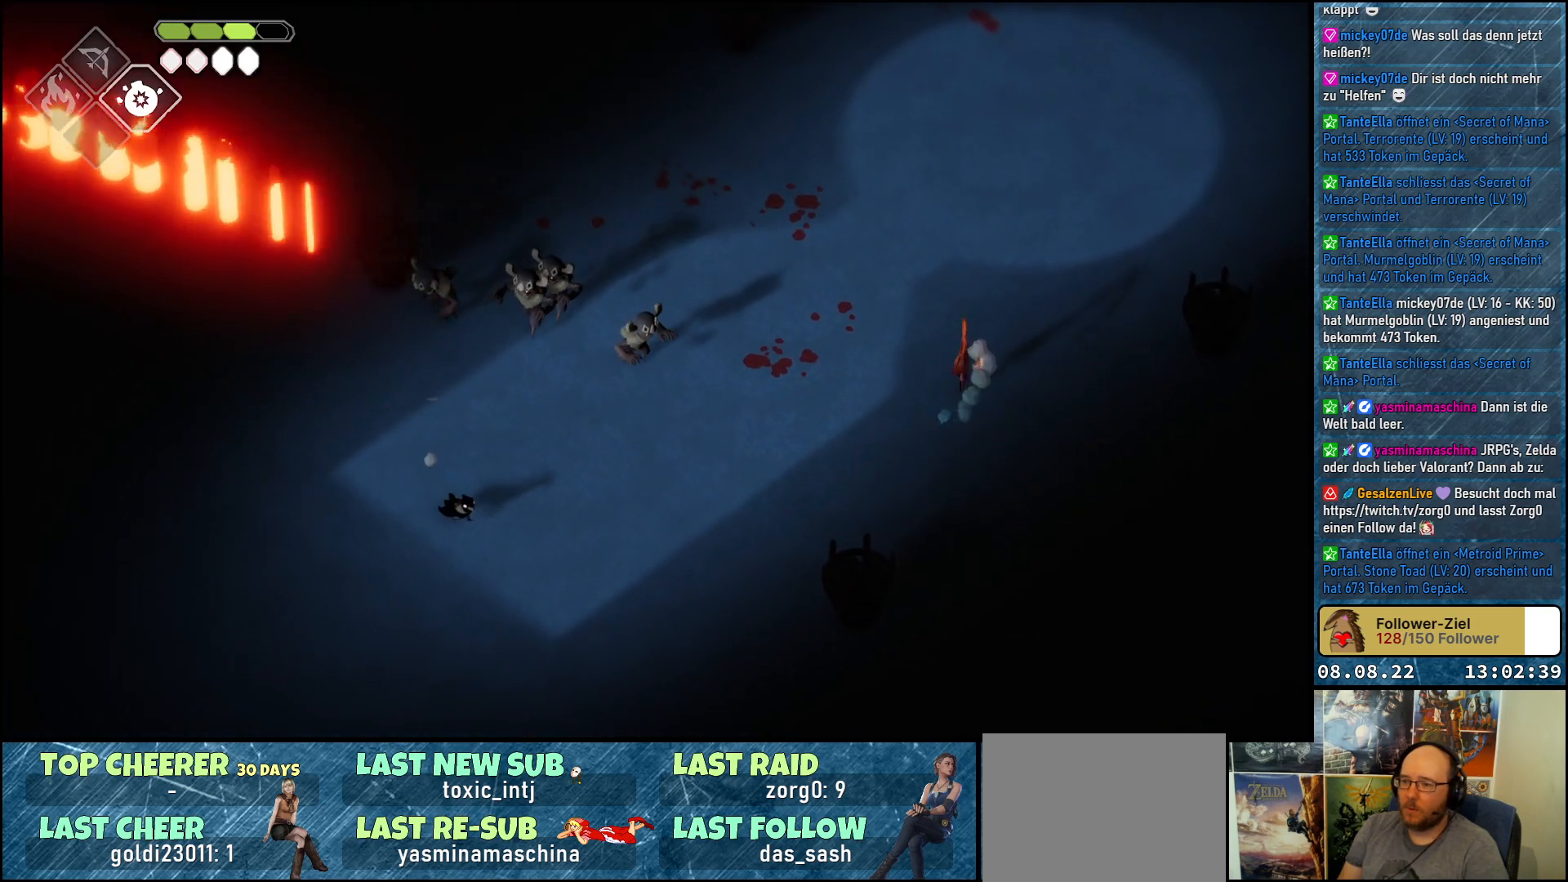
{"buttons": [], "left_stick": "up", "right_stick": "center", "events": [[250, "left_stick", "right"], [383, "left_stick", "up-right"], [500, "left_stick", "up"]]}